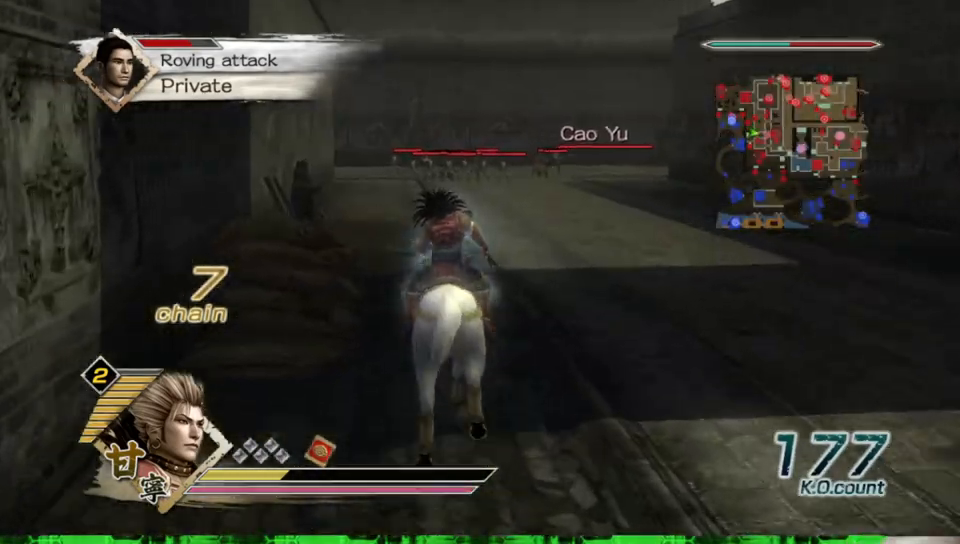
Gameplay with a controller (Xbox layout); each line is a JSON object with the inputs held at the frame after it. "events" lists button and stick changes between this image and that frame as [ms after this image, input, new state], when the widget could be followed in between. Not read: L3 R3 X.
{"buttons": [], "left_stick": "up", "right_stick": "center", "events": []}
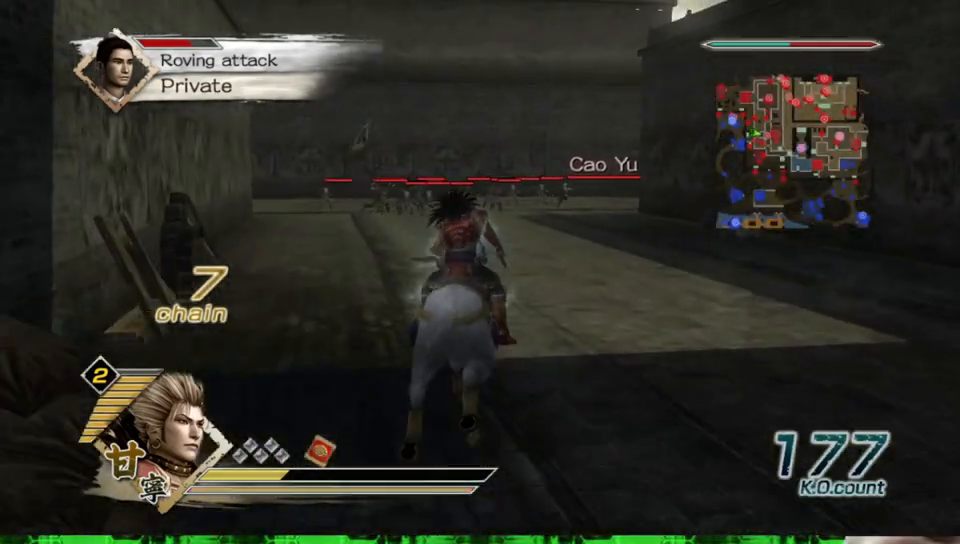
{"buttons": [], "left_stick": "up", "right_stick": "center", "events": []}
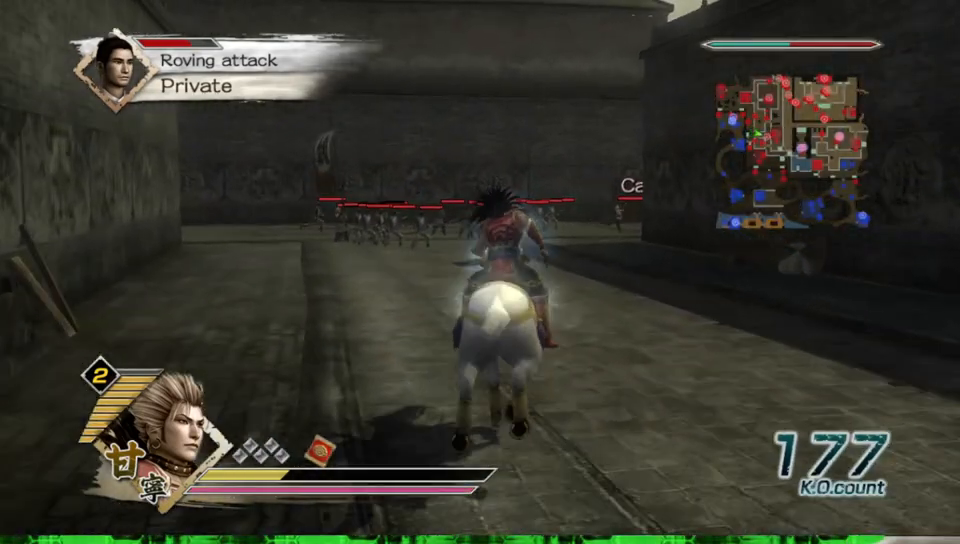
{"buttons": [], "left_stick": "up", "right_stick": "center", "events": [[217, "right_stick", "up-left"], [367, "right_stick", "center"]]}
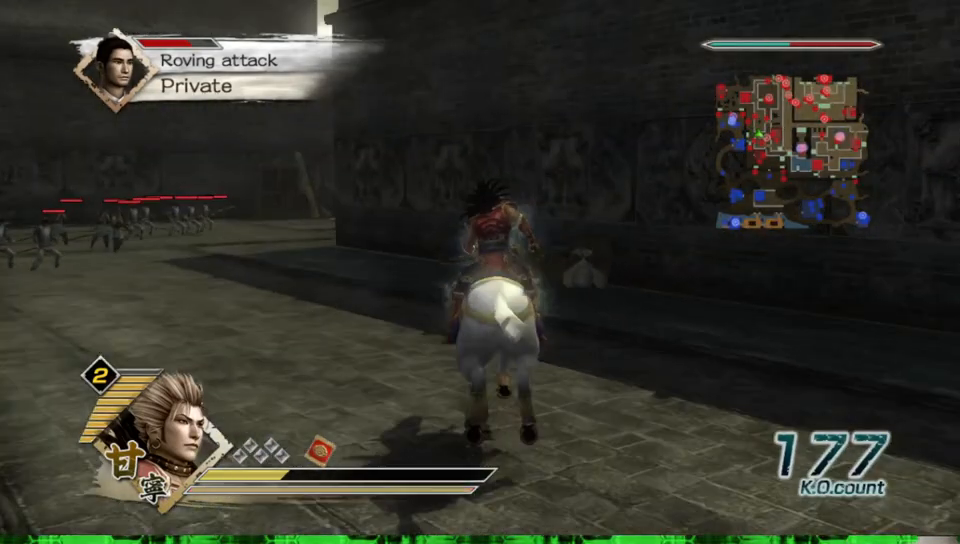
{"buttons": [], "left_stick": "up", "right_stick": "center", "events": [[283, "left_stick", "up-left"], [500, "left_stick", "up"]]}
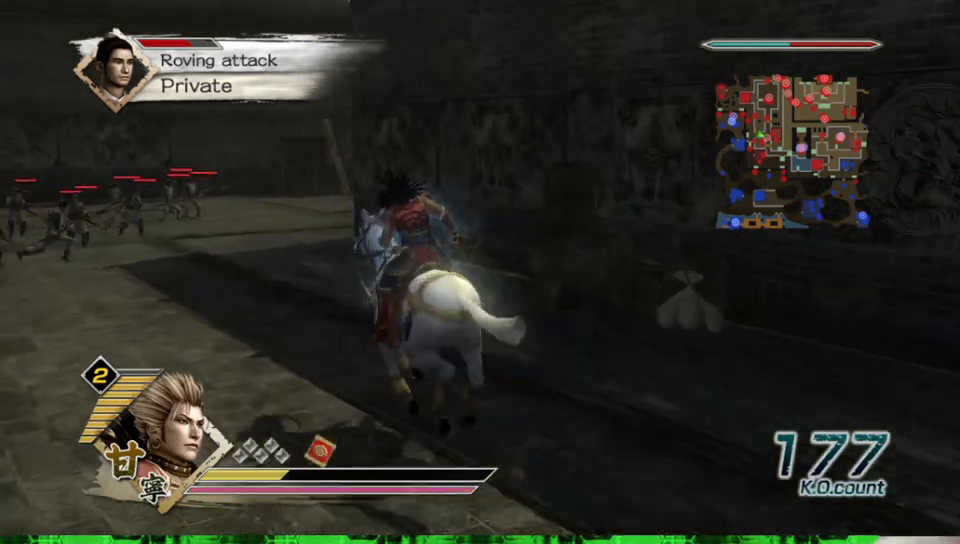
{"buttons": [], "left_stick": "up", "right_stick": "center", "events": []}
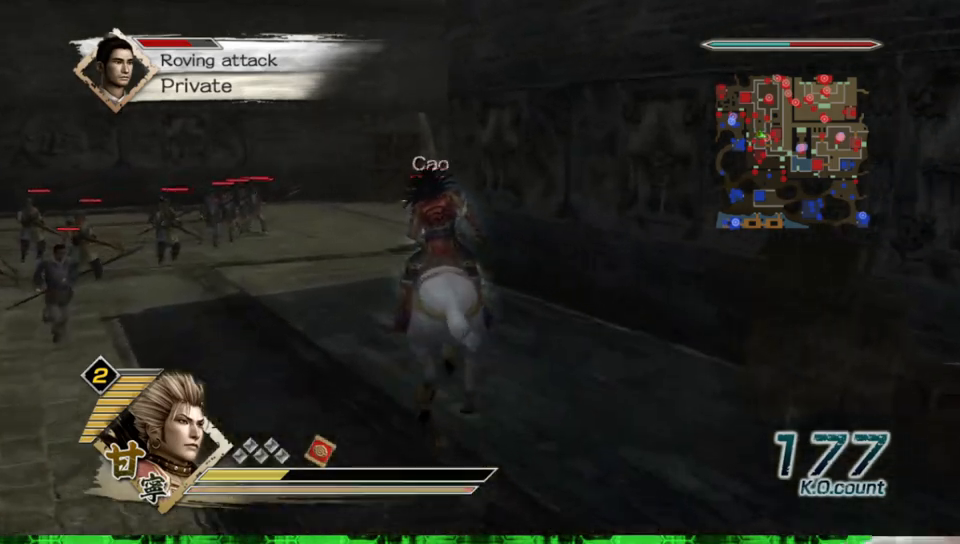
{"buttons": [], "left_stick": "up", "right_stick": "center", "events": []}
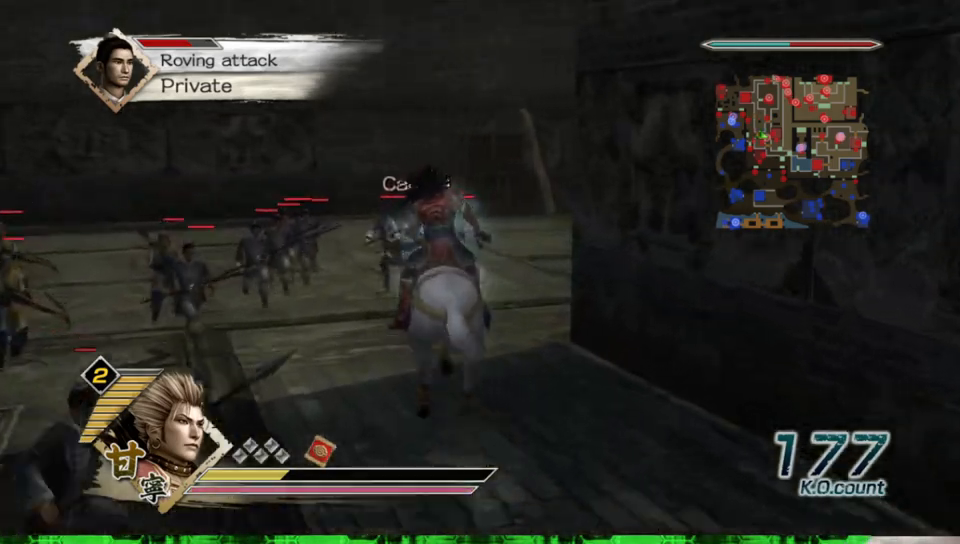
{"buttons": [], "left_stick": "center", "right_stick": "center", "events": [[83, "A", "down"], [250, "A", "up"], [283, "left_stick", "center"]]}
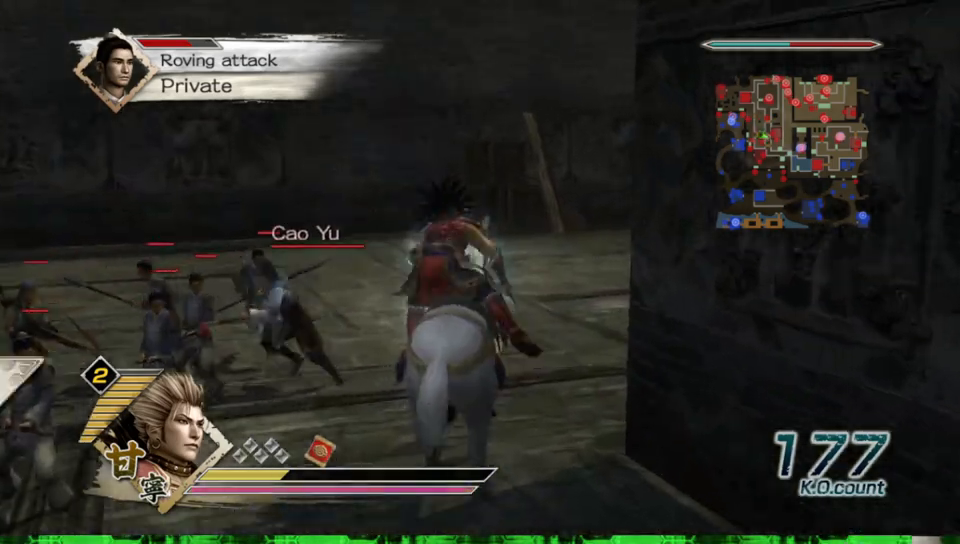
{"buttons": [], "left_stick": "up", "right_stick": "center", "events": [[33, "left_stick", "up"], [167, "left_stick", "center"], [233, "left_stick", "left"], [500, "left_stick", "up"]]}
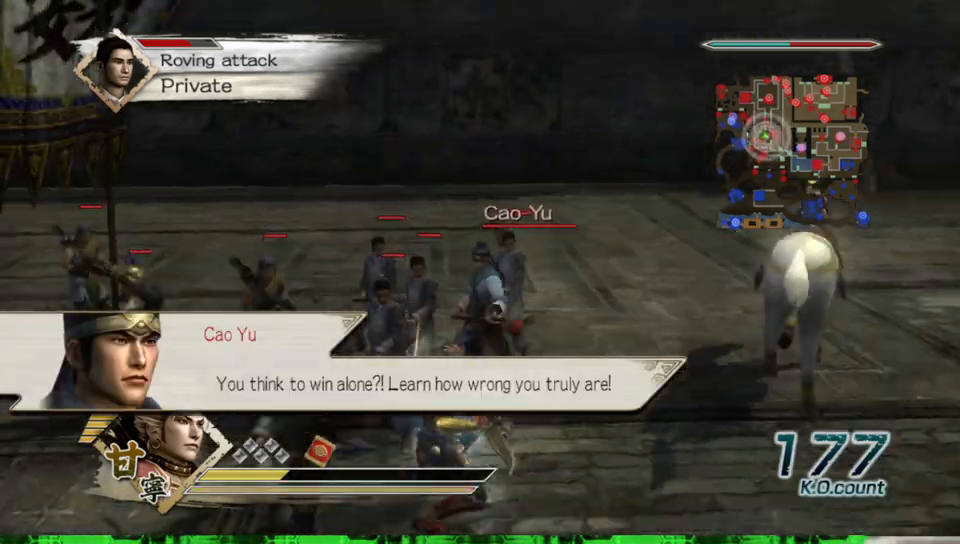
{"buttons": [], "left_stick": "up", "right_stick": "center", "events": [[117, "left_stick", "up-right"], [300, "left_stick", "up"]]}
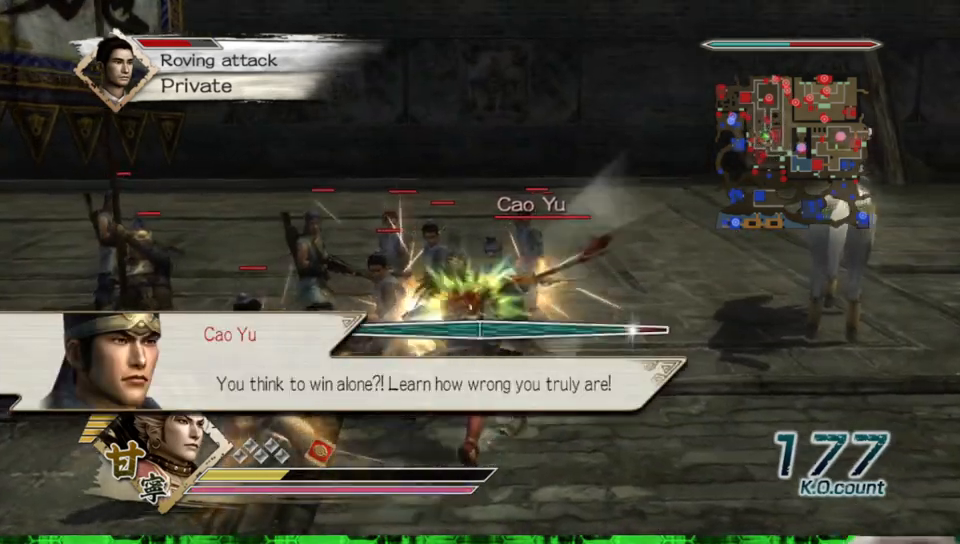
{"buttons": [], "left_stick": "up-right", "right_stick": "center", "events": [[367, "left_stick", "up-right"]]}
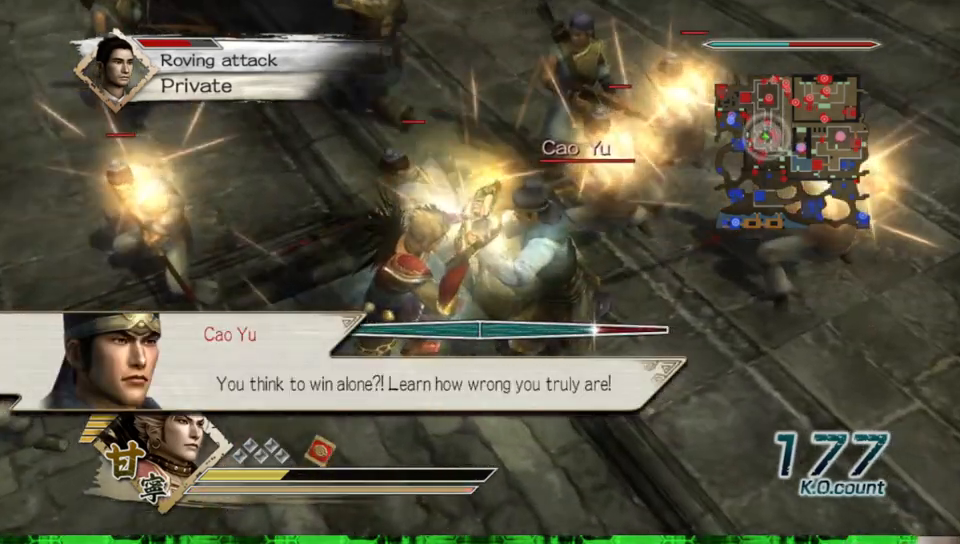
{"buttons": [], "left_stick": "center", "right_stick": "center", "events": [[33, "left_stick", "center"]]}
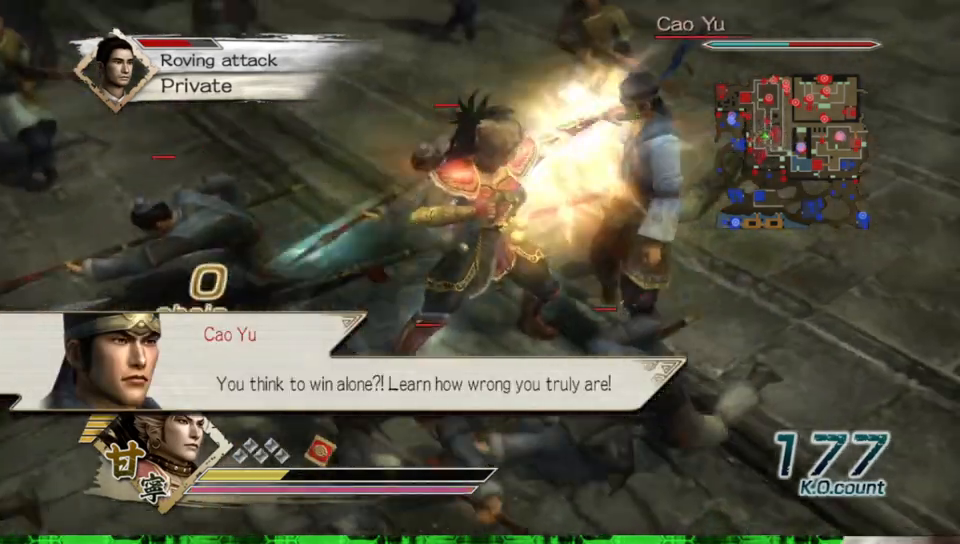
{"buttons": [], "left_stick": "center", "right_stick": "center", "events": []}
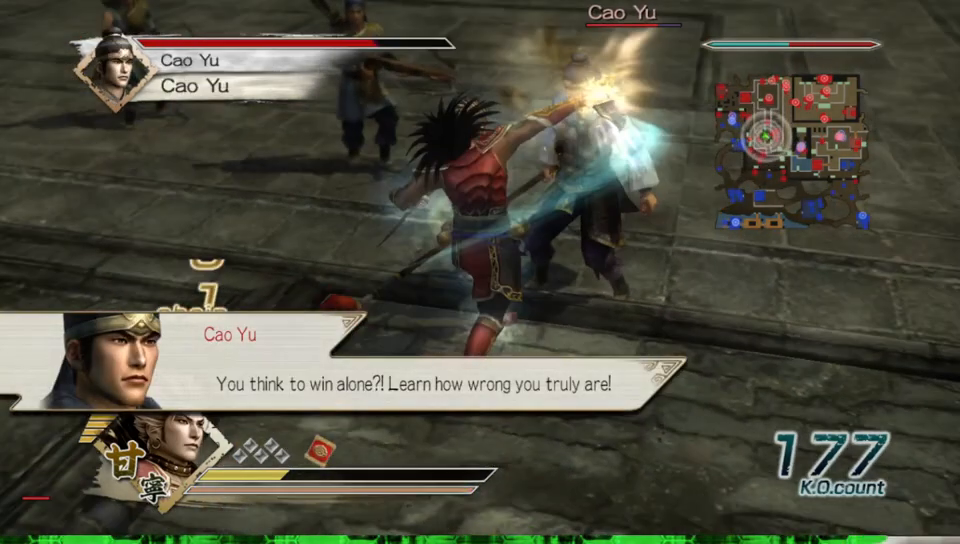
{"buttons": [], "left_stick": "center", "right_stick": "center", "events": [[267, "right_stick", "left"], [450, "right_stick", "center"]]}
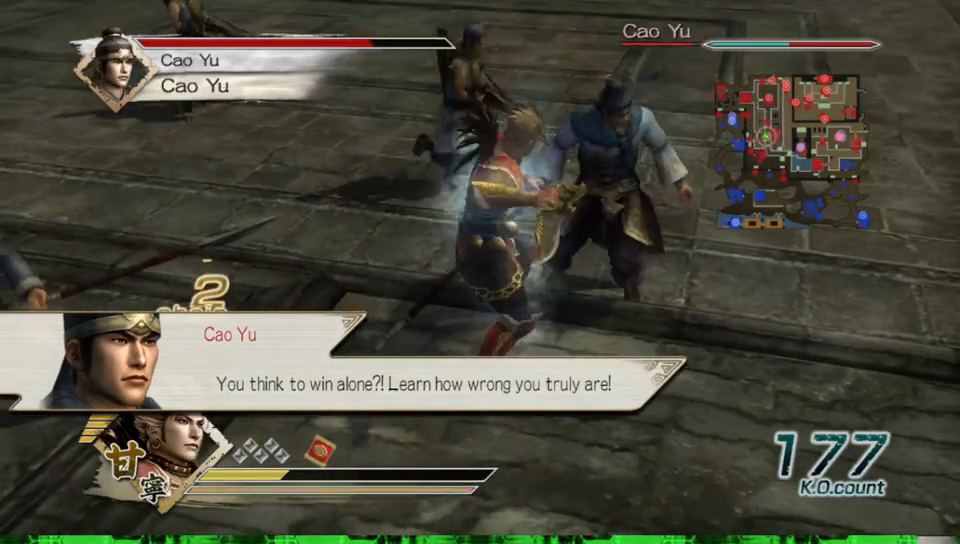
{"buttons": [], "left_stick": "center", "right_stick": "center", "events": []}
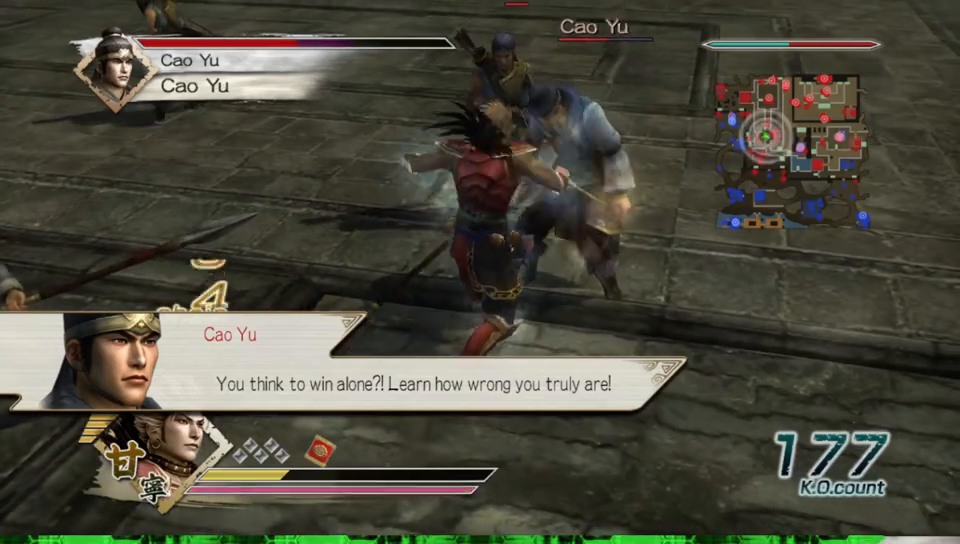
{"buttons": [], "left_stick": "center", "right_stick": "center", "events": []}
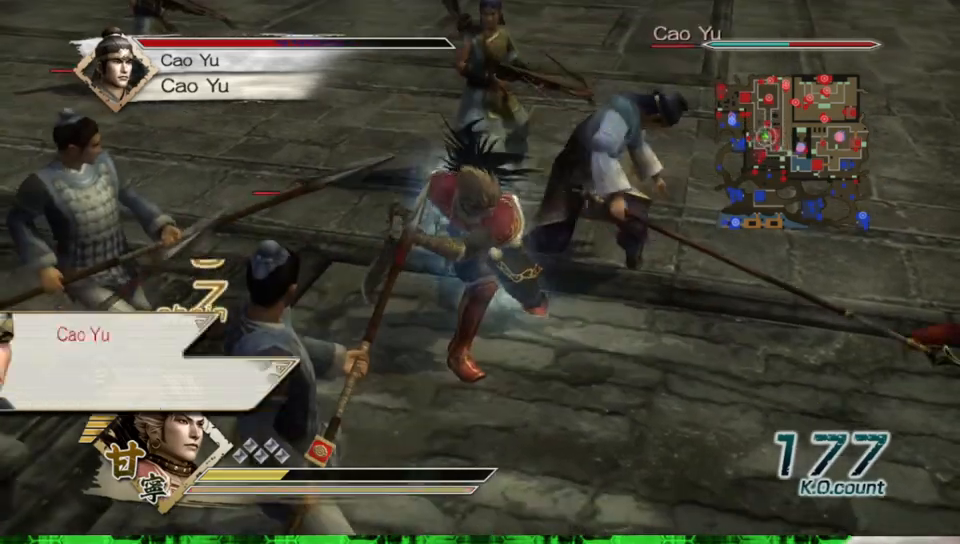
{"buttons": [], "left_stick": "center", "right_stick": "center", "events": []}
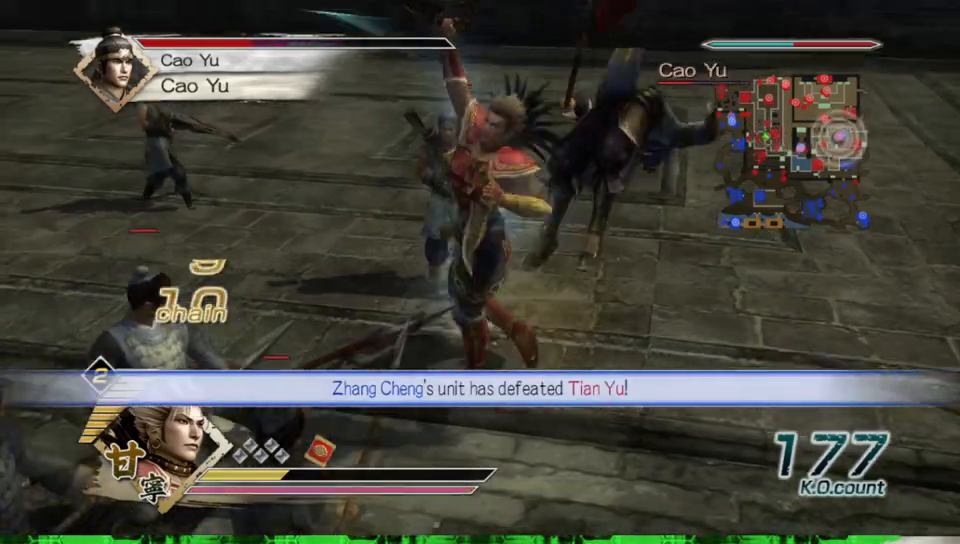
{"buttons": [], "left_stick": "up-right", "right_stick": "left", "events": [[200, "left_stick", "up-right"], [450, "right_stick", "left"]]}
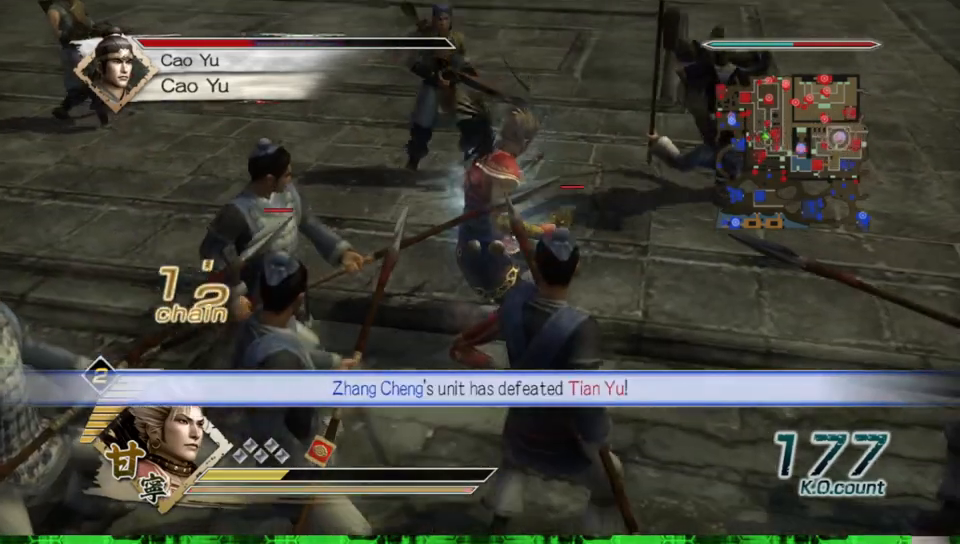
{"buttons": [], "left_stick": "up-right", "right_stick": "left", "events": [[83, "left_stick", "up"], [183, "right_stick", "center"], [333, "left_stick", "up-right"], [433, "right_stick", "left"]]}
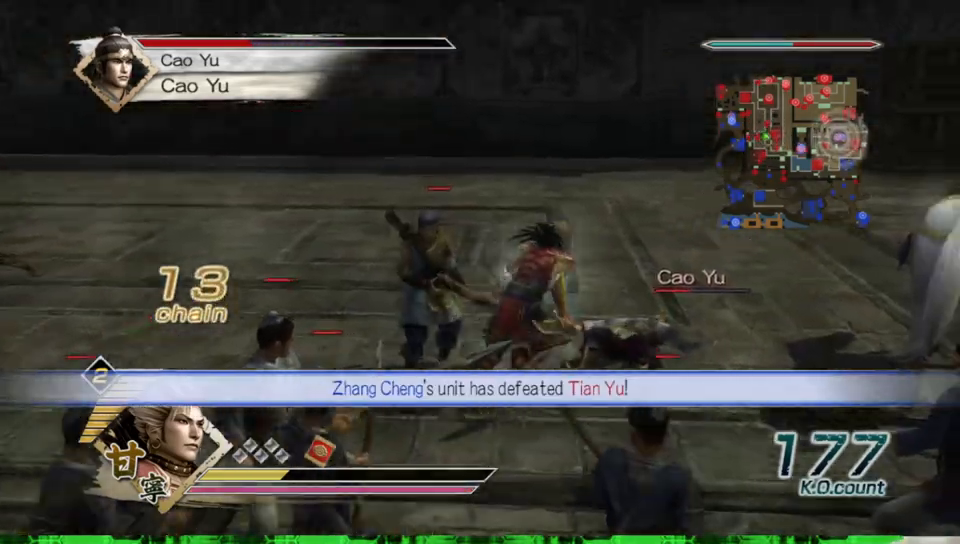
{"buttons": [], "left_stick": "center", "right_stick": "center", "events": [[33, "right_stick", "center"], [50, "left_stick", "center"]]}
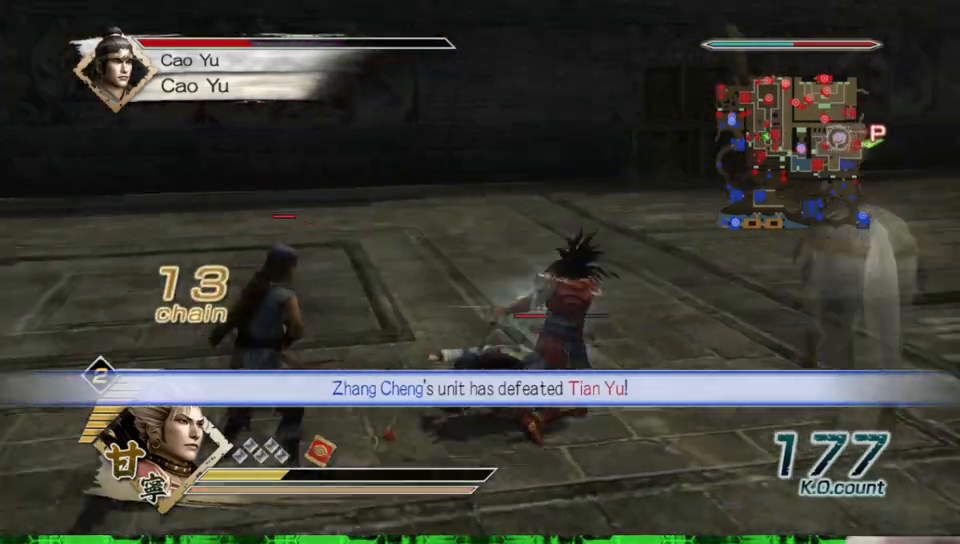
{"buttons": [], "left_stick": "down-left", "right_stick": "center", "events": [[350, "left_stick", "left"], [450, "left_stick", "down-left"]]}
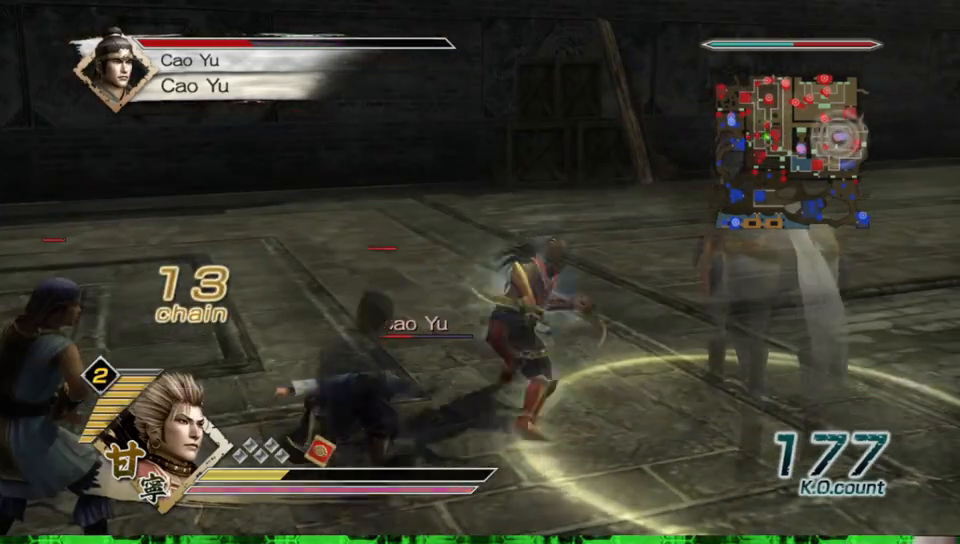
{"buttons": [], "left_stick": "down", "right_stick": "center", "events": [[33, "left_stick", "down"]]}
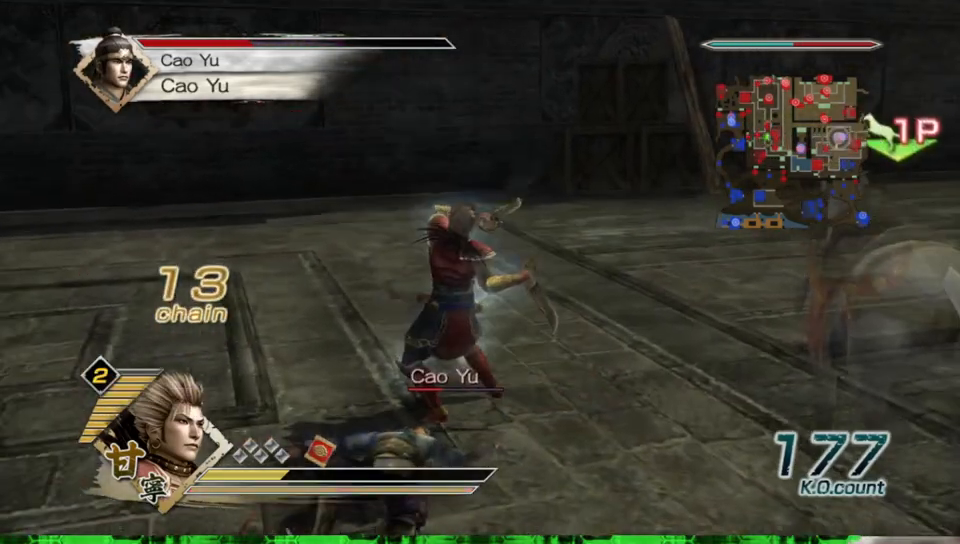
{"buttons": [], "left_stick": "down", "right_stick": "center", "events": []}
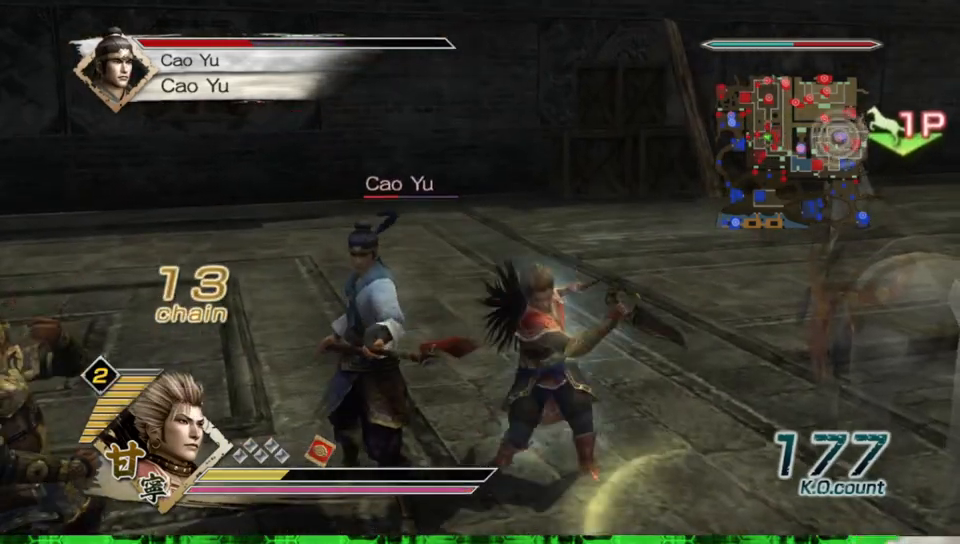
{"buttons": [], "left_stick": "left", "right_stick": "center", "events": [[50, "left_stick", "left"]]}
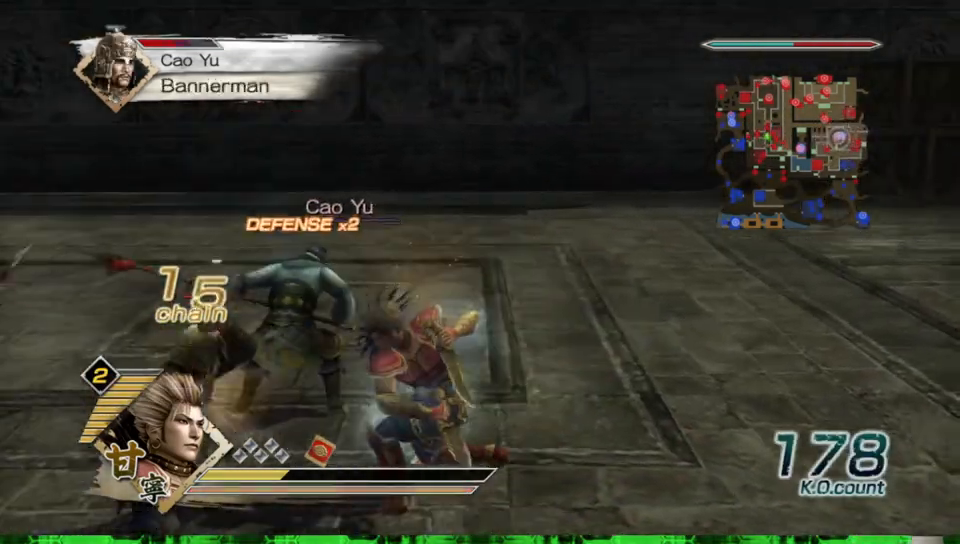
{"buttons": [], "left_stick": "right", "right_stick": "center", "events": [[233, "left_stick", "up"], [350, "left_stick", "up-right"], [483, "left_stick", "right"]]}
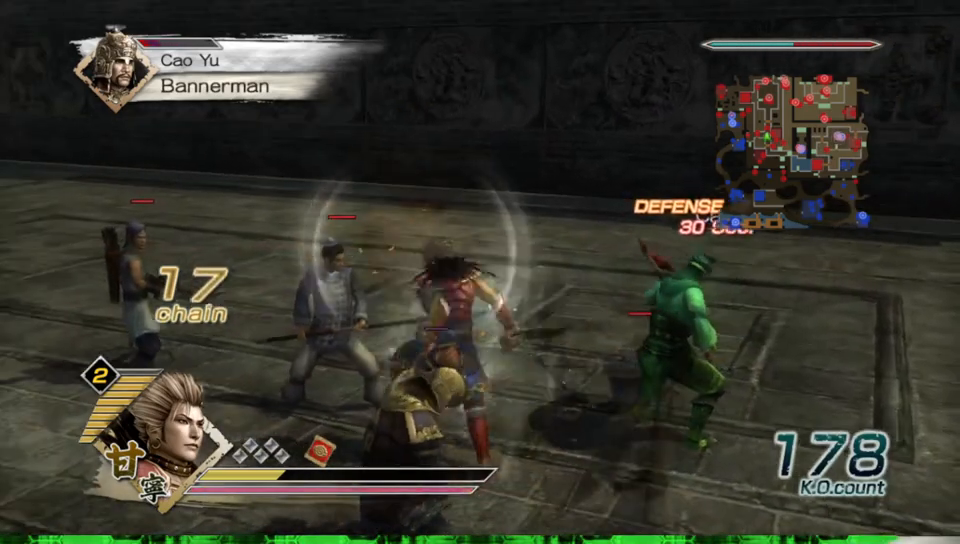
{"buttons": [], "left_stick": "right", "right_stick": "center", "events": []}
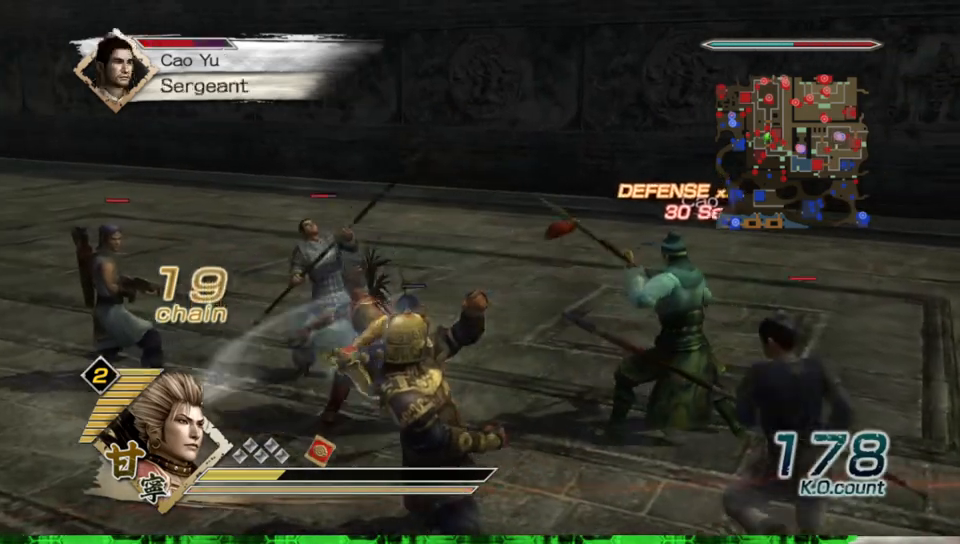
{"buttons": [], "left_stick": "right", "right_stick": "center", "events": []}
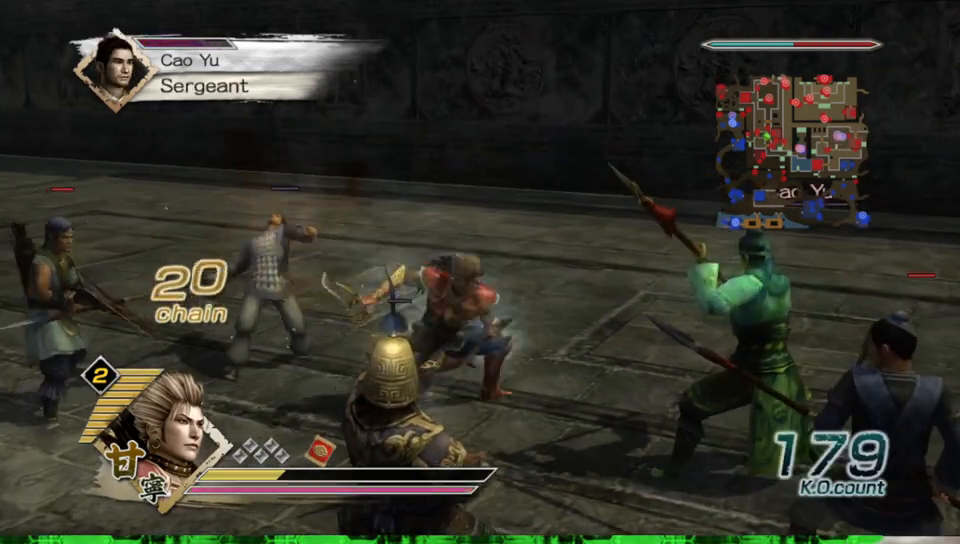
{"buttons": ["Y"], "left_stick": "down-right", "right_stick": "center", "events": [[233, "left_stick", "down-right"], [317, "Y", "down"], [433, "Y", "up"], [483, "Y", "down"]]}
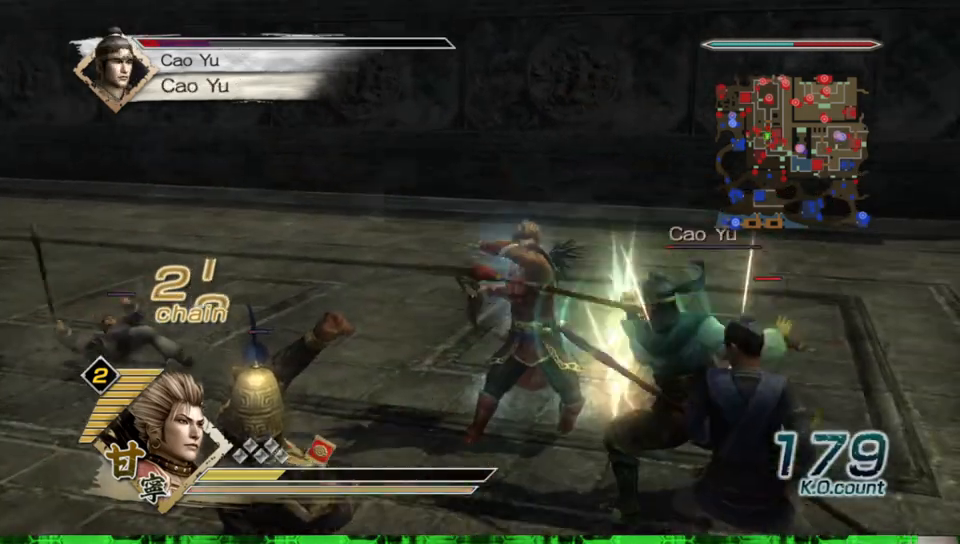
{"buttons": [], "left_stick": "down-right", "right_stick": "center", "events": [[100, "Y", "up"], [183, "Y", "down"], [300, "Y", "up"], [367, "Y", "down"], [483, "Y", "up"]]}
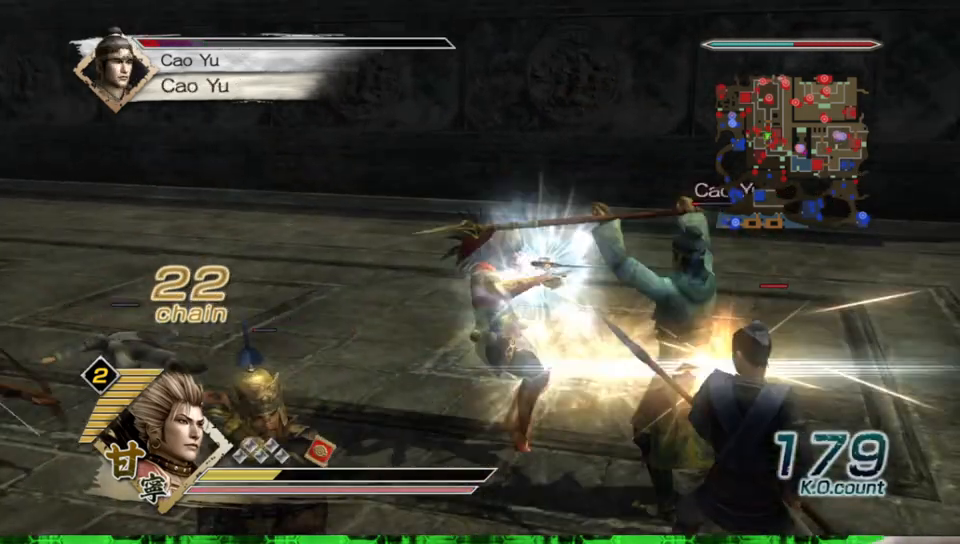
{"buttons": [], "left_stick": "down-right", "right_stick": "center", "events": [[50, "Y", "down"], [167, "Y", "up"], [217, "Y", "down"], [300, "Y", "up"]]}
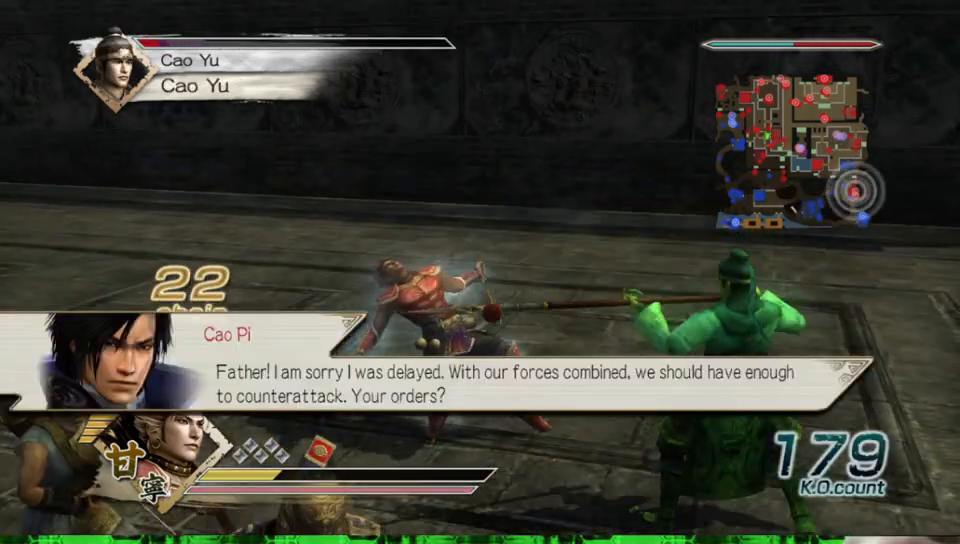
{"buttons": ["B"], "left_stick": "center", "right_stick": "center", "events": [[33, "left_stick", "center"], [317, "B", "down"]]}
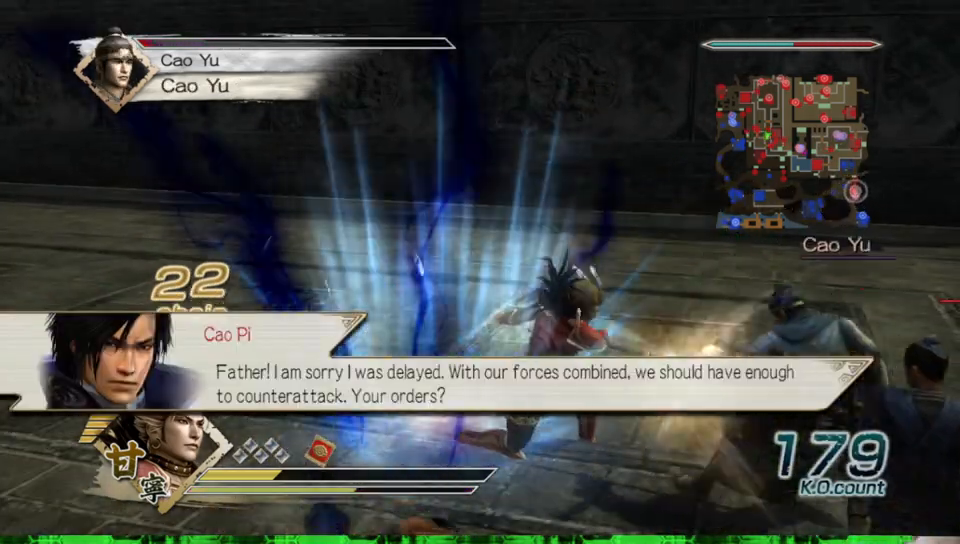
{"buttons": ["B"], "left_stick": "down-right", "right_stick": "center", "events": [[150, "left_stick", "right"], [483, "left_stick", "down-right"]]}